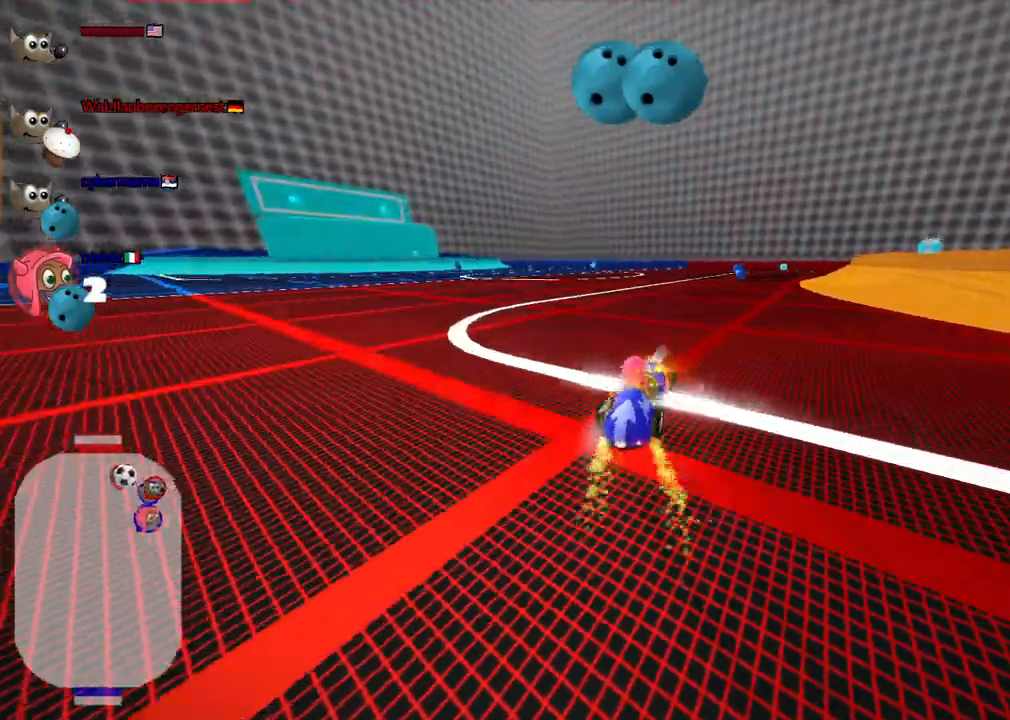
Gameplay with keyboard; each line is a JSON object with the keys held at the frame after it. "events" lists presses ("down") and releases ("up") of ".", "/", "alt_r", "b", "c", "comma", "ctrl_r", "d", "down", "f", "g", "h", "j", "k", "l", "left", "m", "n", "quote", "return", "right", "semicolon", "shift_r", "space", "super", "up" and "v" between this image and that frame as [ms after this image, input, new state], when the widget could be followed in between. No other keys are recorded. Mouse input is not recorded.
{"keys": ["right", "up"], "events": [[150, "m", "up"], [250, "left", "up"], [483, "right", "down"]]}
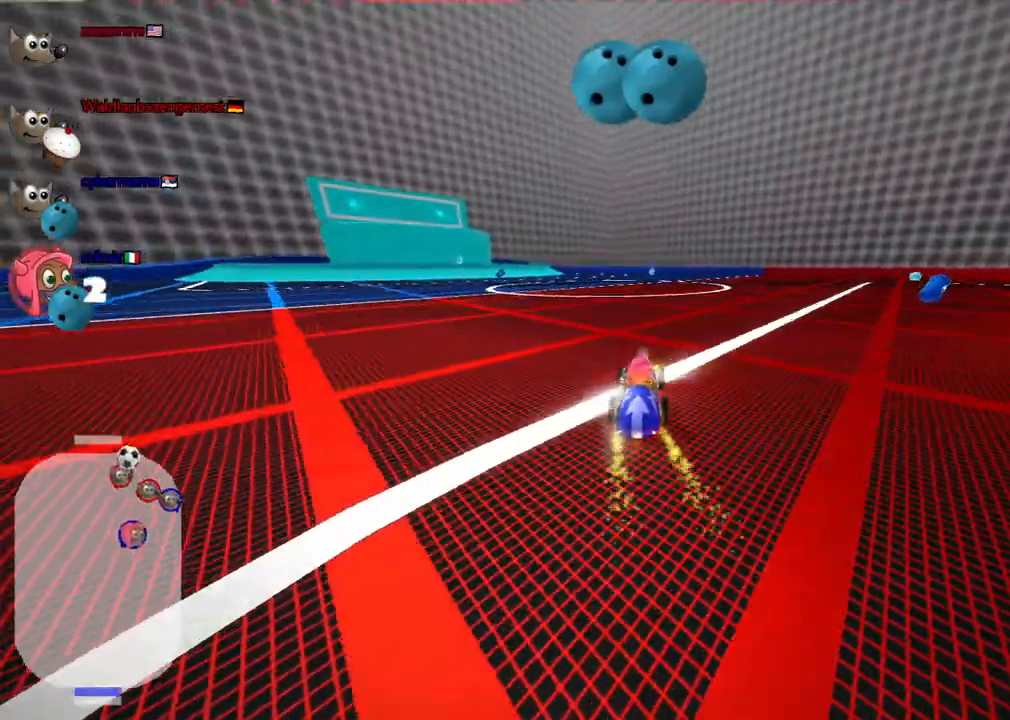
{"keys": ["left", "m", "up"], "events": [[167, "left", "down"], [167, "right", "up"], [267, "m", "down"]]}
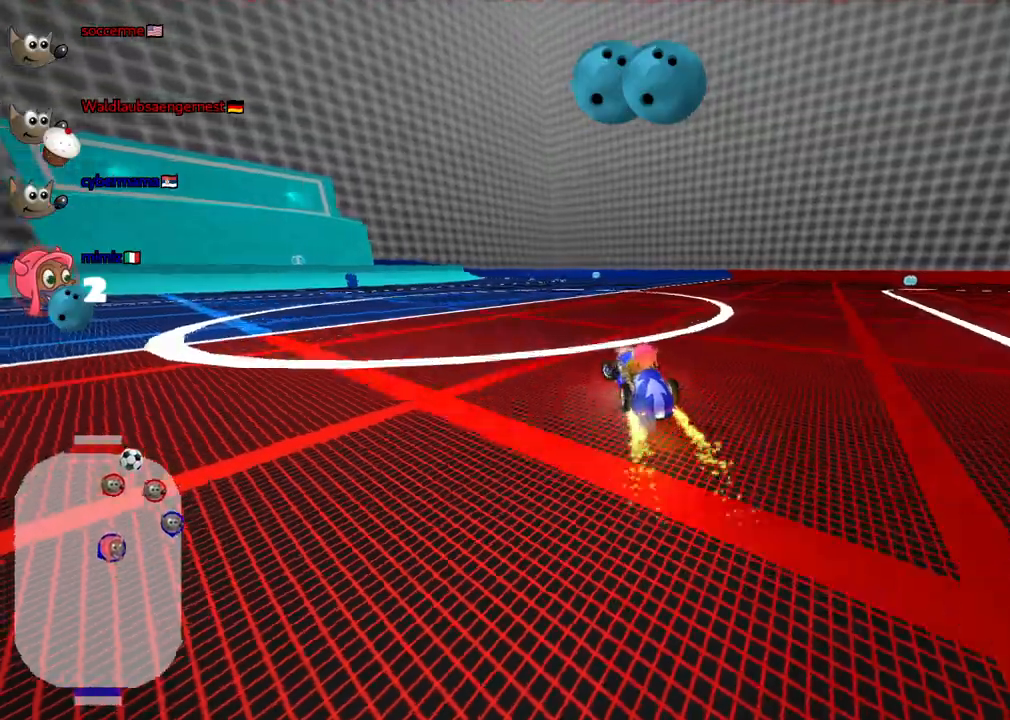
{"keys": ["m", "right", "up"], "events": [[433, "left", "up"], [433, "right", "down"]]}
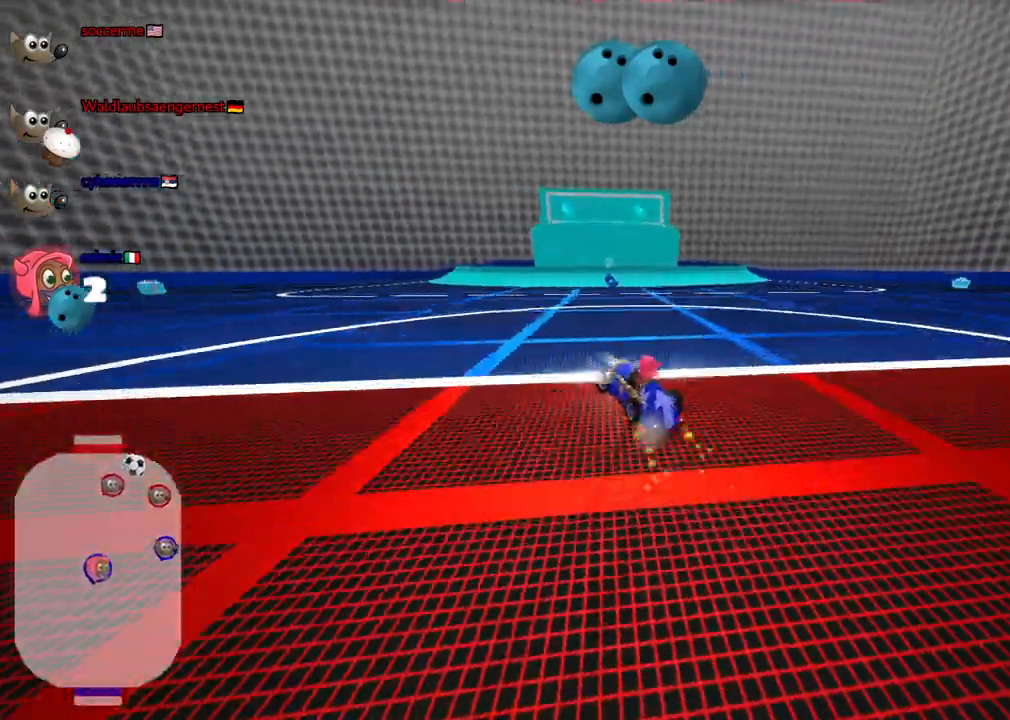
{"keys": ["m", "right", "up"]}
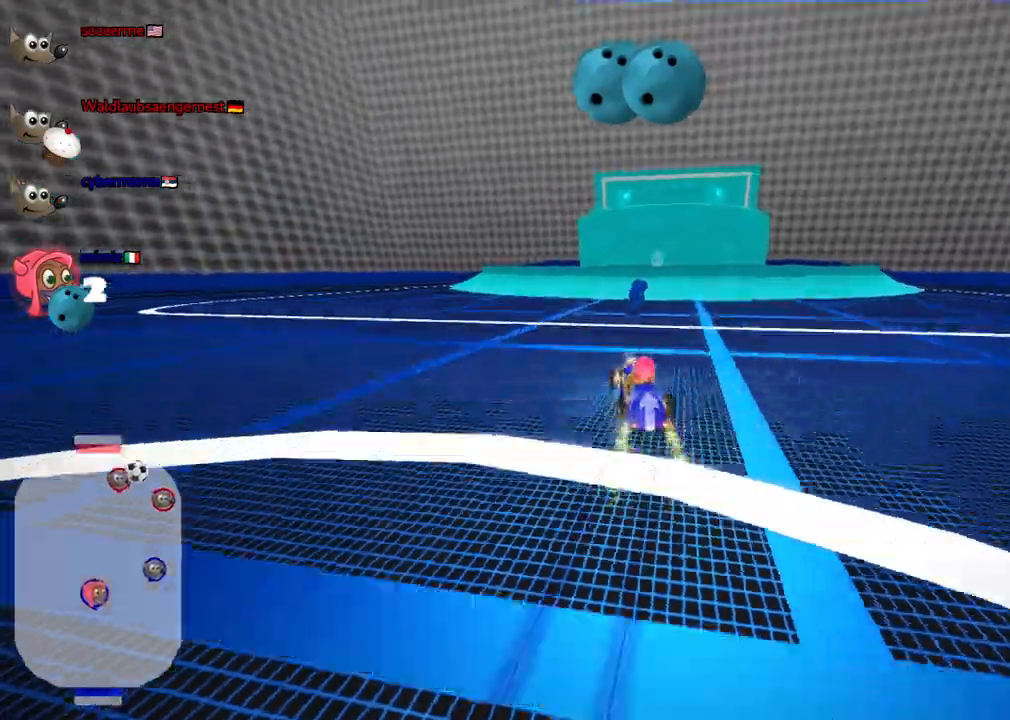
{"keys": ["left"], "events": [[50, "left", "down"], [133, "right", "up"], [133, "up", "up"], [417, "m", "up"]]}
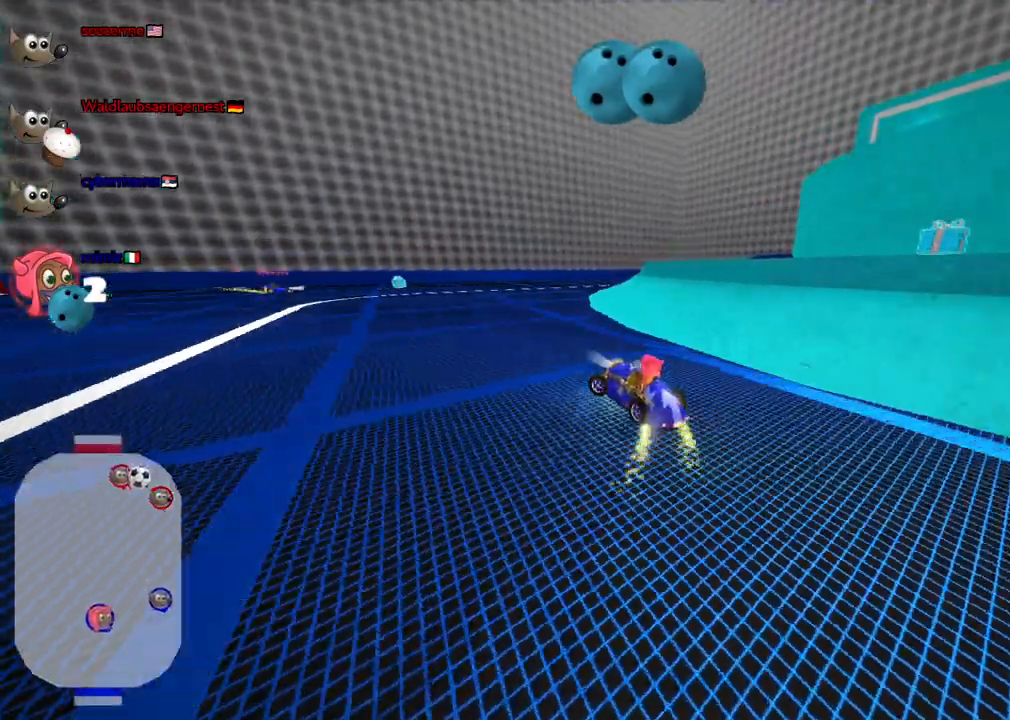
{"keys": ["left"]}
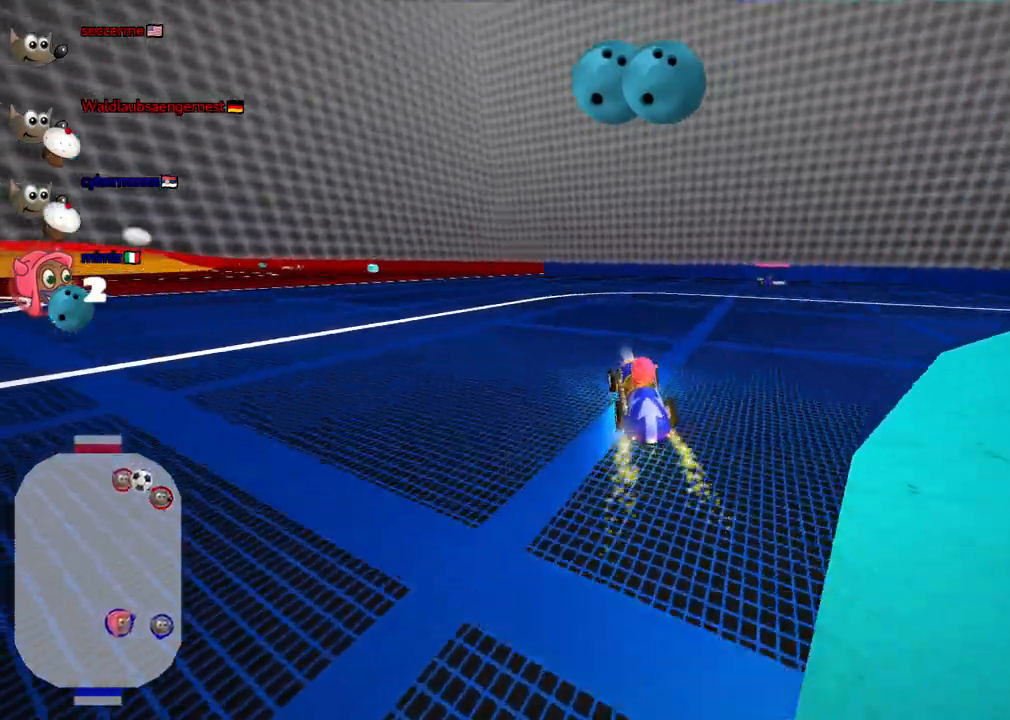
{"keys": [], "events": [[183, "left", "up"]]}
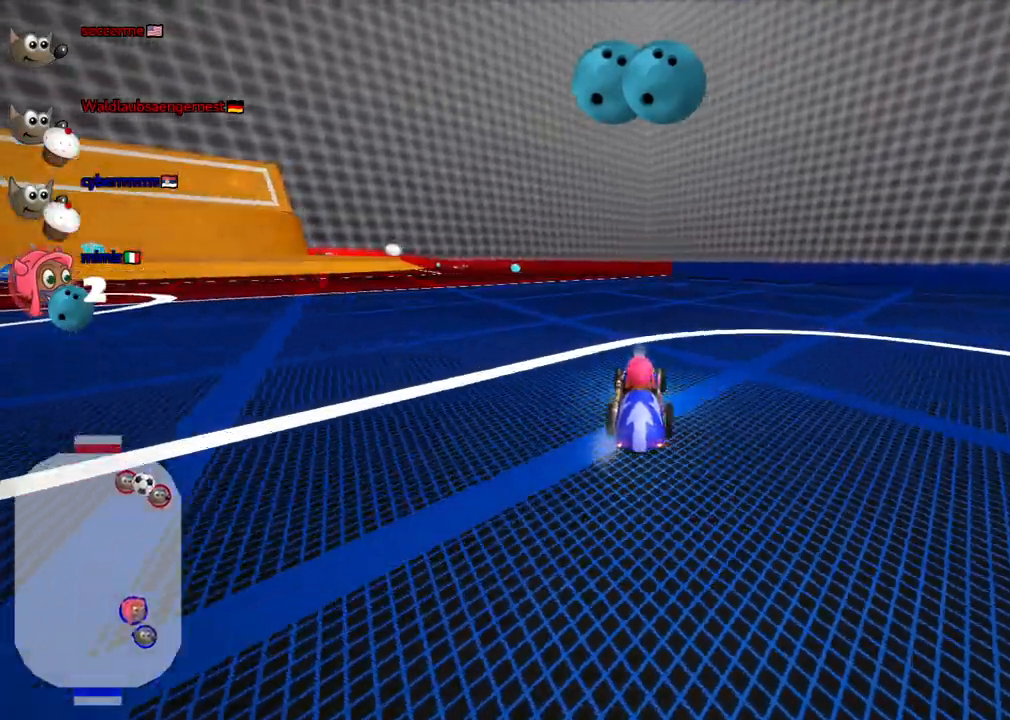
{"keys": ["left", "up"], "events": [[17, "left", "down"], [17, "up", "down"], [200, "left", "up"], [383, "left", "down"]]}
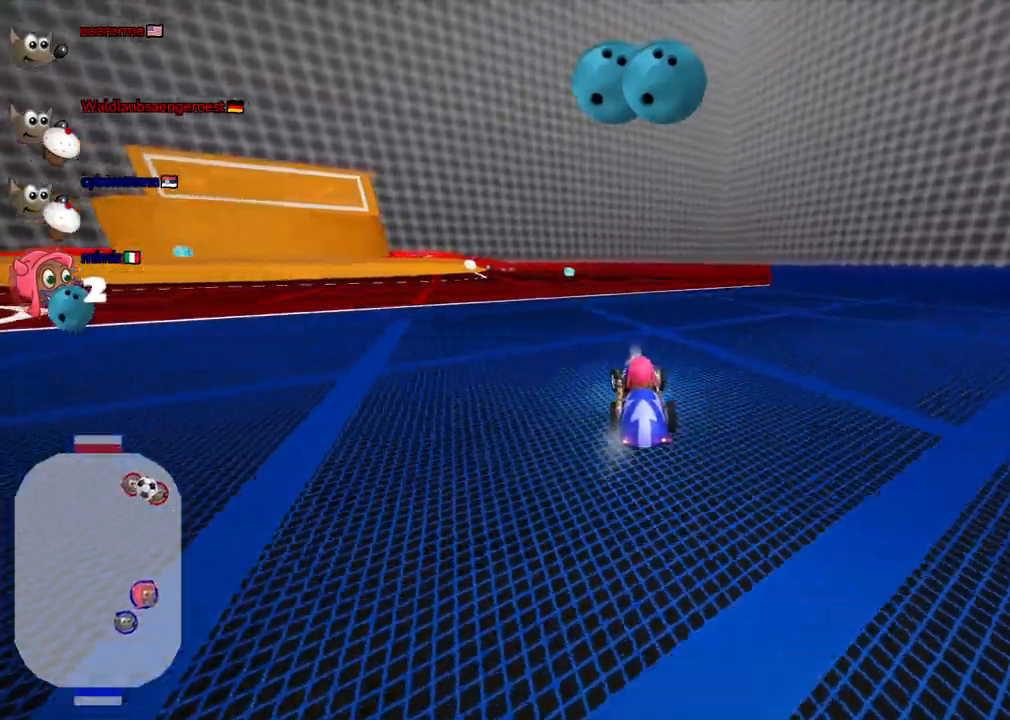
{"keys": [], "events": [[67, "left", "up"], [67, "up", "up"], [217, "down", "down"], [400, "down", "up"]]}
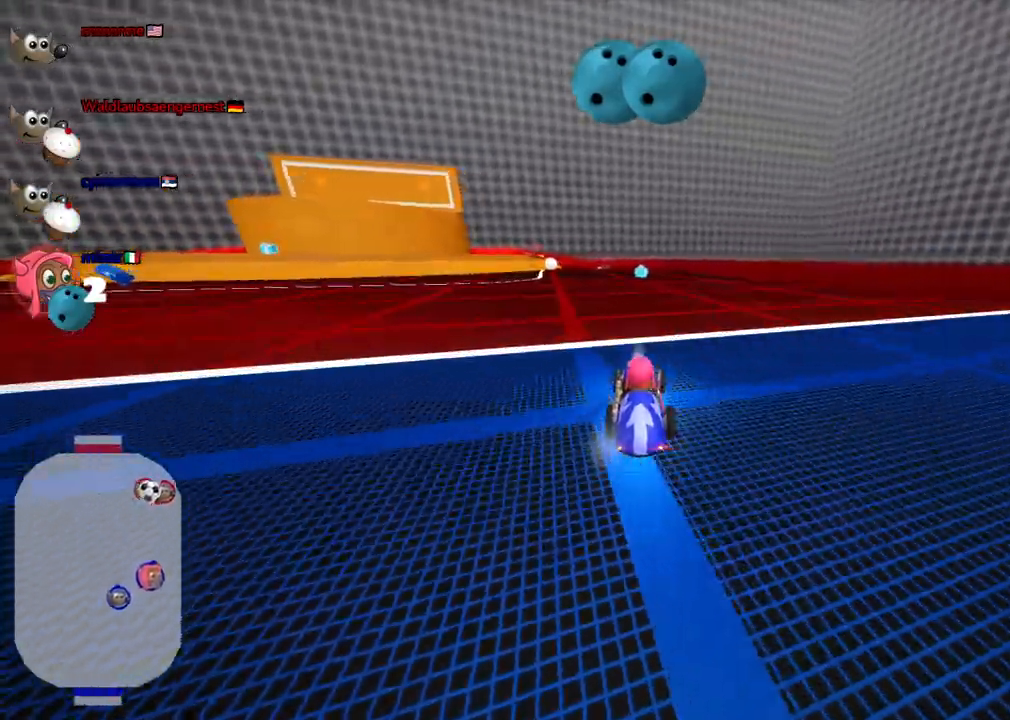
{"keys": []}
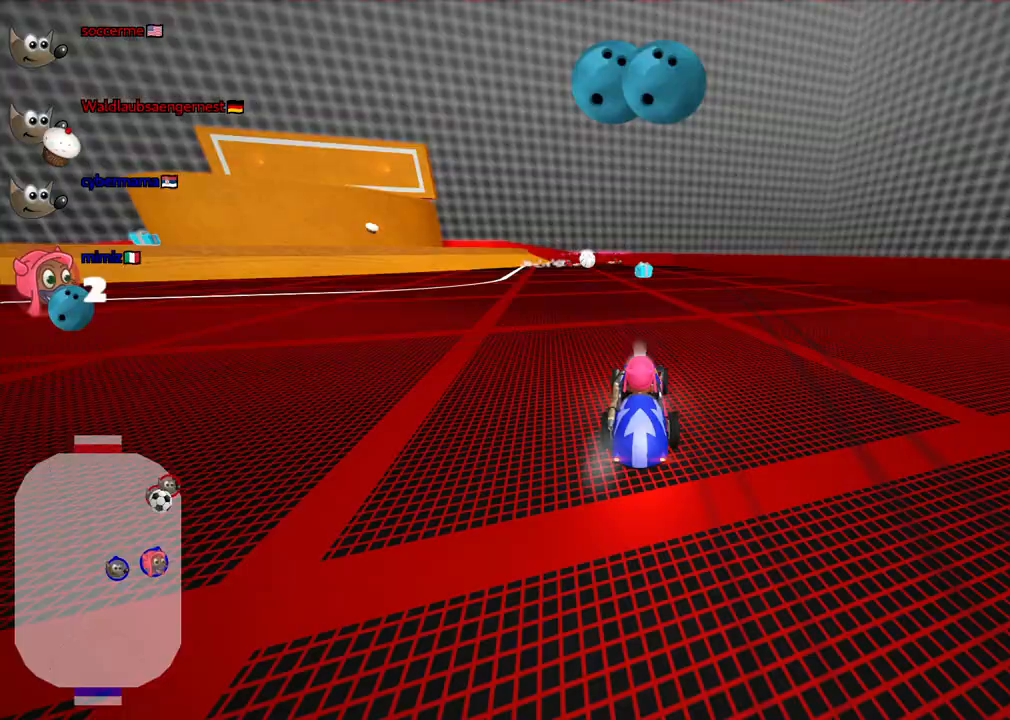
{"keys": ["up"], "events": [[17, "right", "down"], [17, "up", "down"], [100, "n", "down"], [250, "n", "up"], [300, "right", "up"]]}
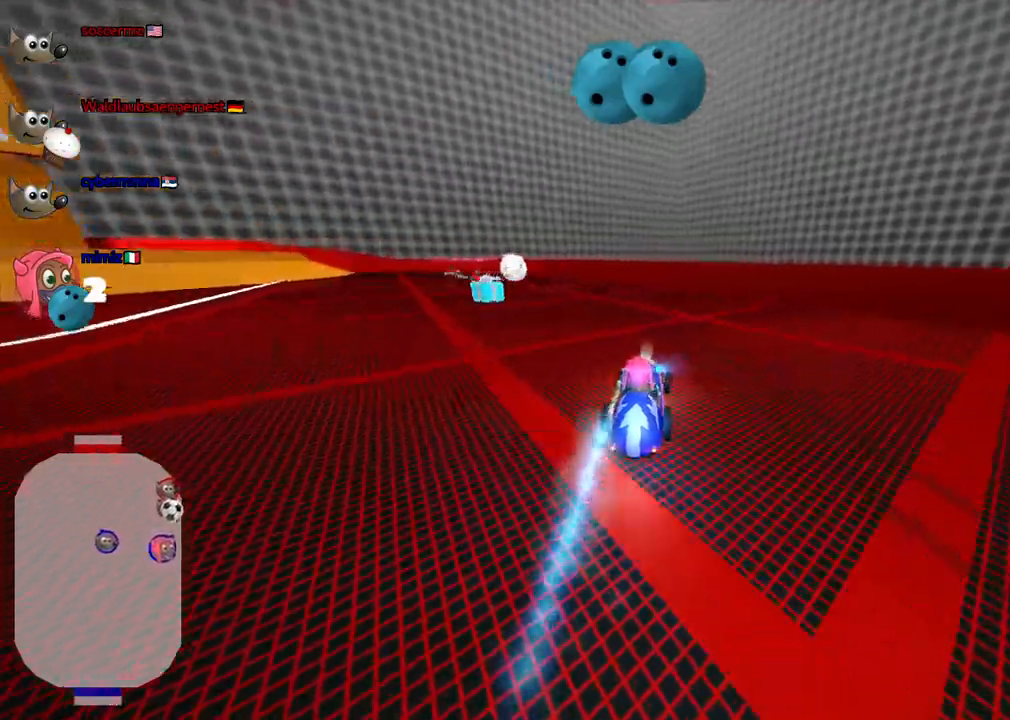
{"keys": ["m", "right", "space", "up"], "events": [[267, "left", "down"], [267, "m", "down"], [467, "left", "up"], [467, "right", "down"], [467, "space", "down"]]}
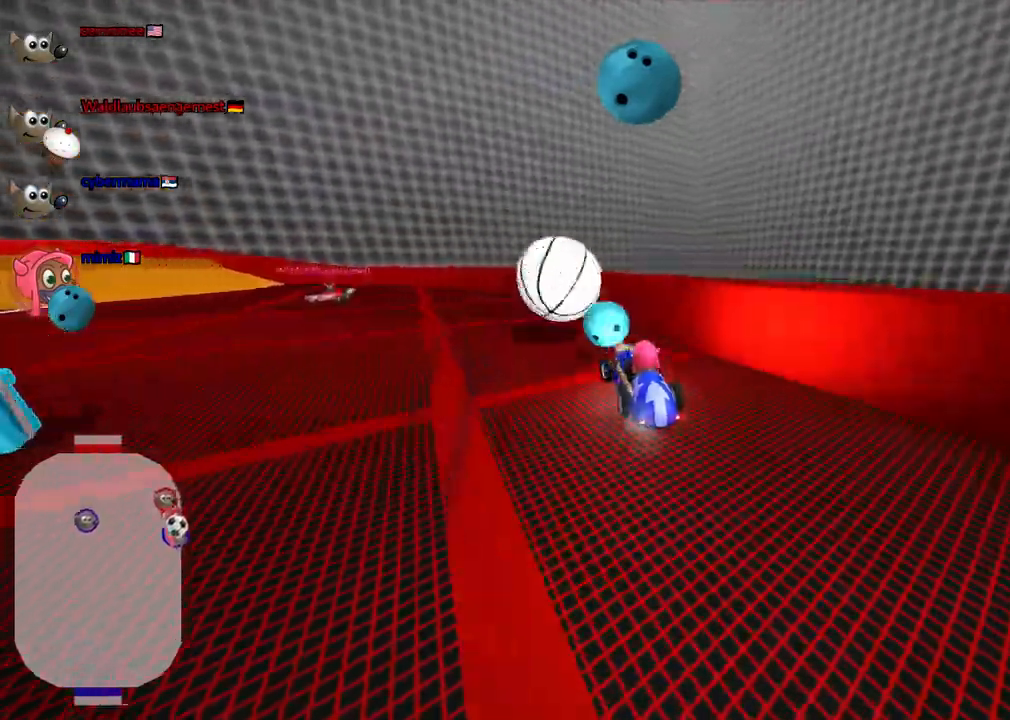
{"keys": ["left", "up"], "events": [[17, "m", "up"], [100, "left", "down"], [100, "right", "up"], [100, "space", "up"]]}
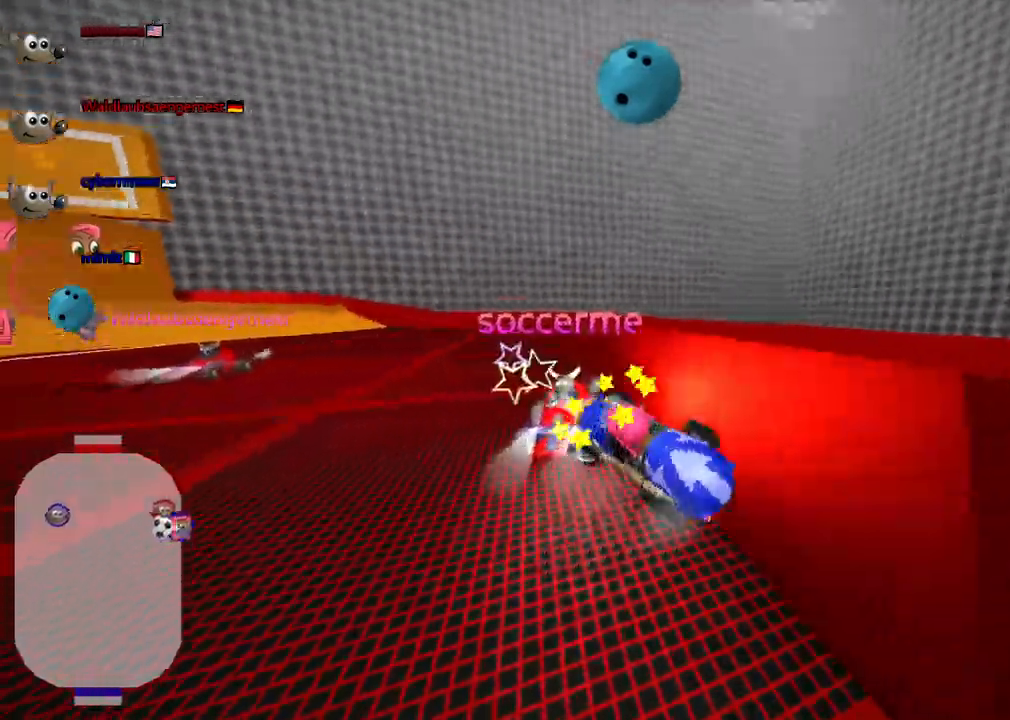
{"keys": [], "events": [[417, "left", "up"], [450, "up", "up"]]}
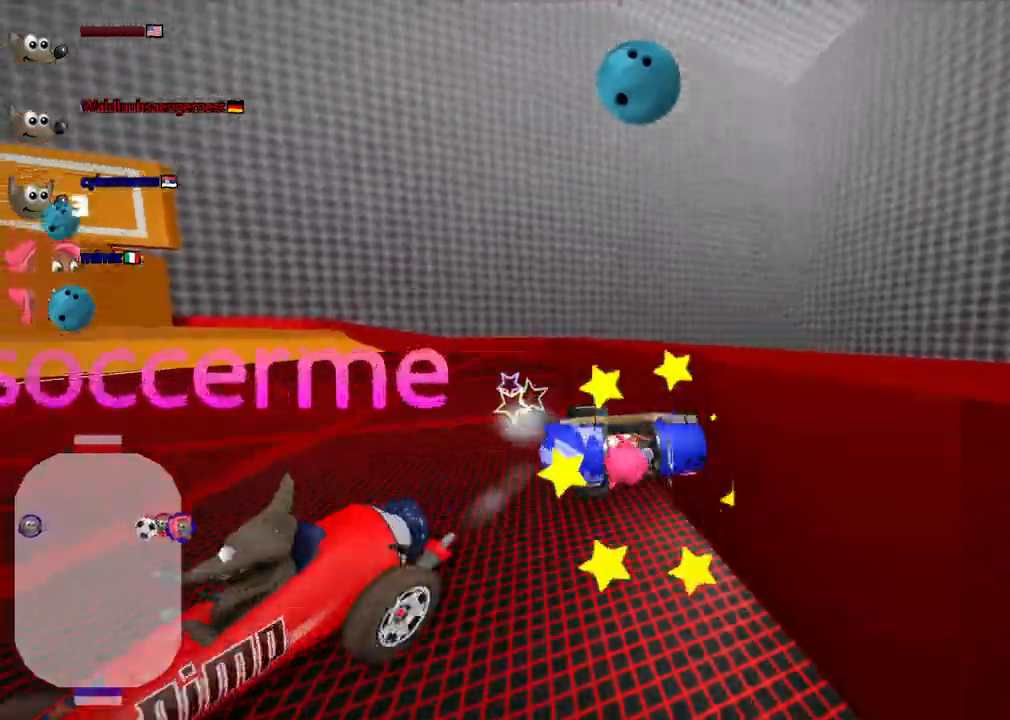
{"keys": ["down", "right"], "events": [[100, "down", "down"], [233, "right", "down"]]}
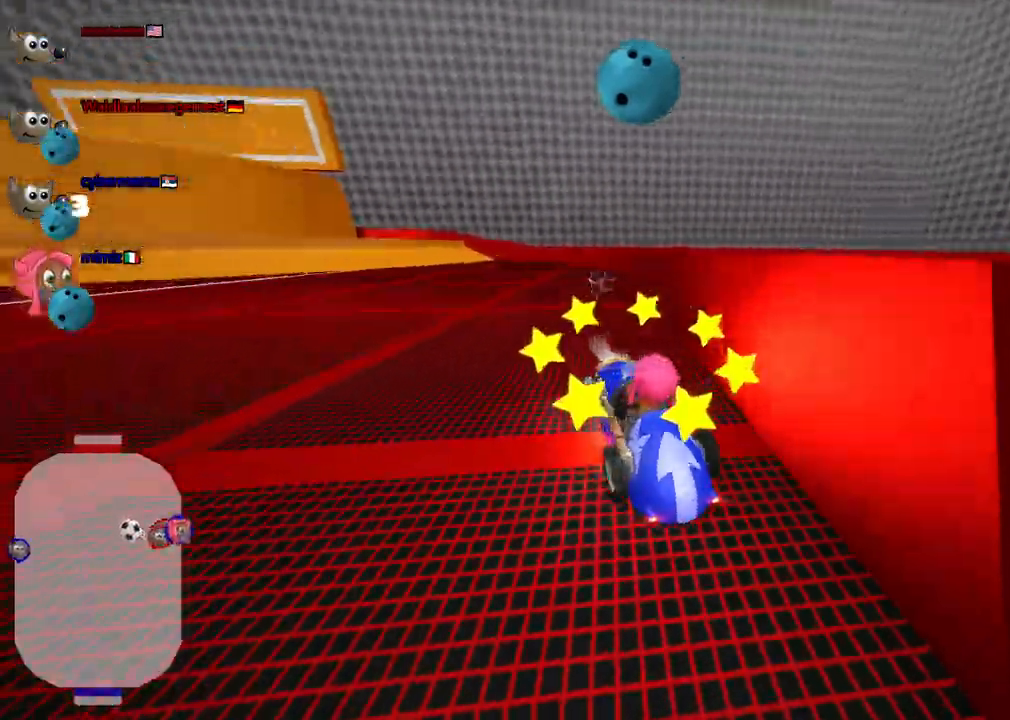
{"keys": ["left", "m", "up"], "events": [[17, "down", "up"], [100, "up", "down"], [117, "left", "down"], [117, "n", "down"], [117, "right", "up"], [267, "n", "up"], [500, "m", "down"]]}
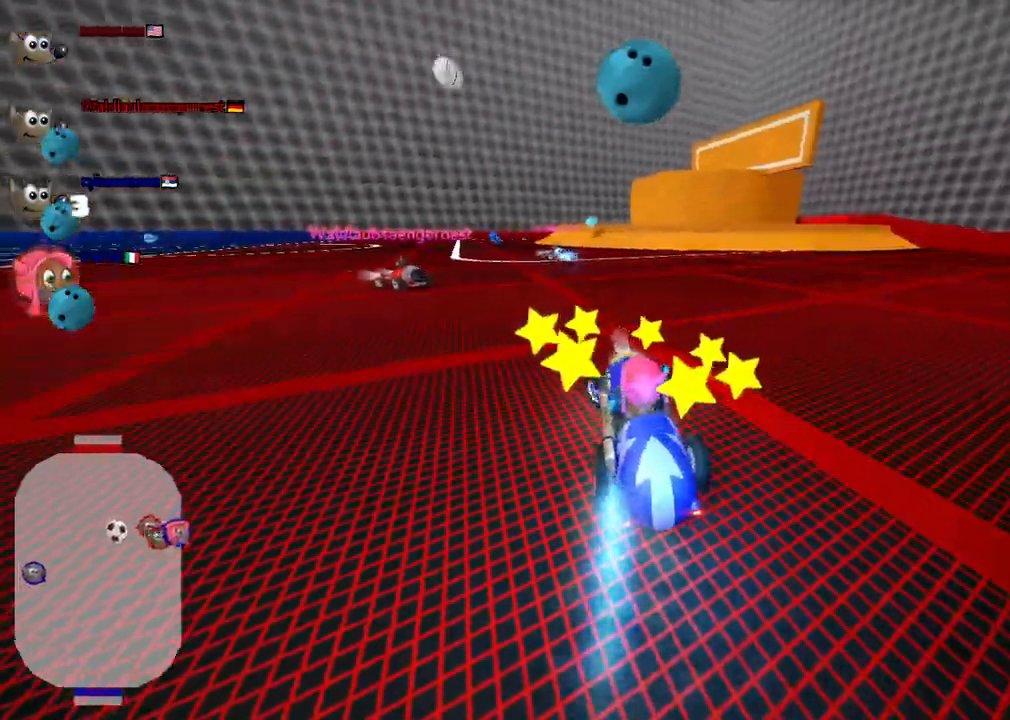
{"keys": ["left", "up"], "events": [[233, "m", "up"]]}
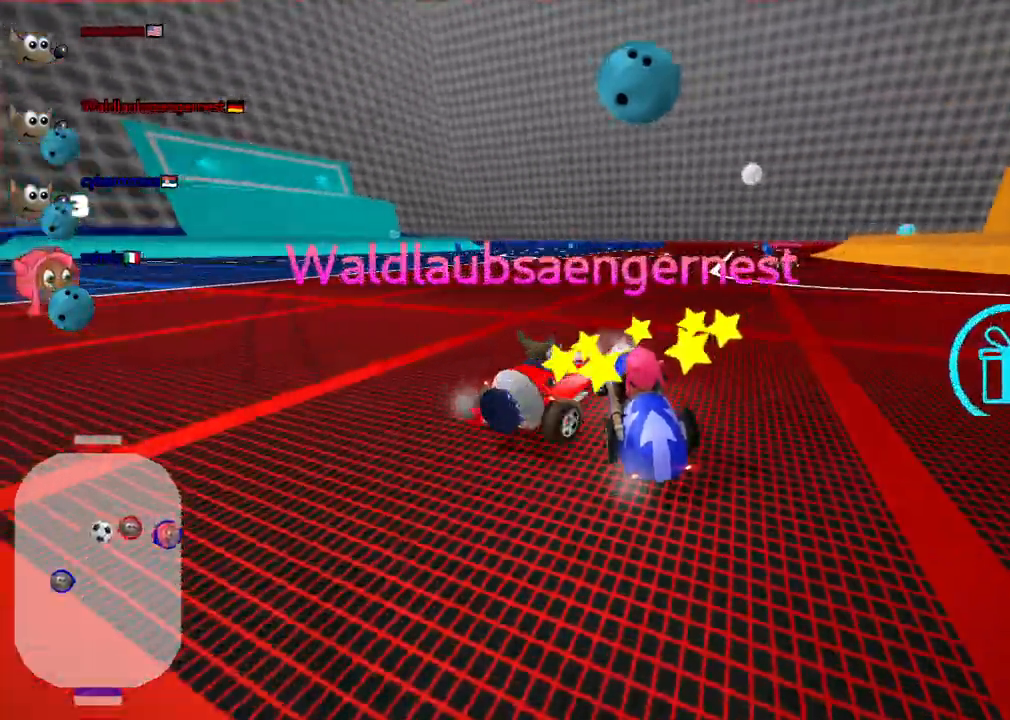
{"keys": ["left", "m", "up"], "events": [[200, "left", "up"], [300, "right", "down"], [350, "m", "down"], [400, "left", "down"], [483, "right", "up"]]}
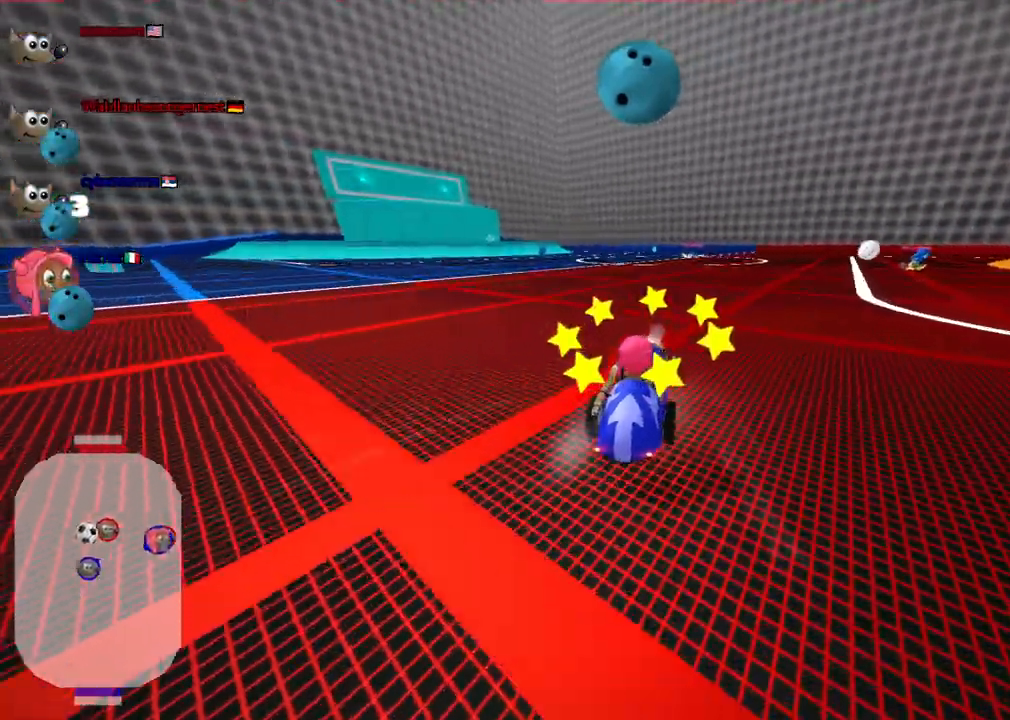
{"keys": ["left", "m", "up"], "events": []}